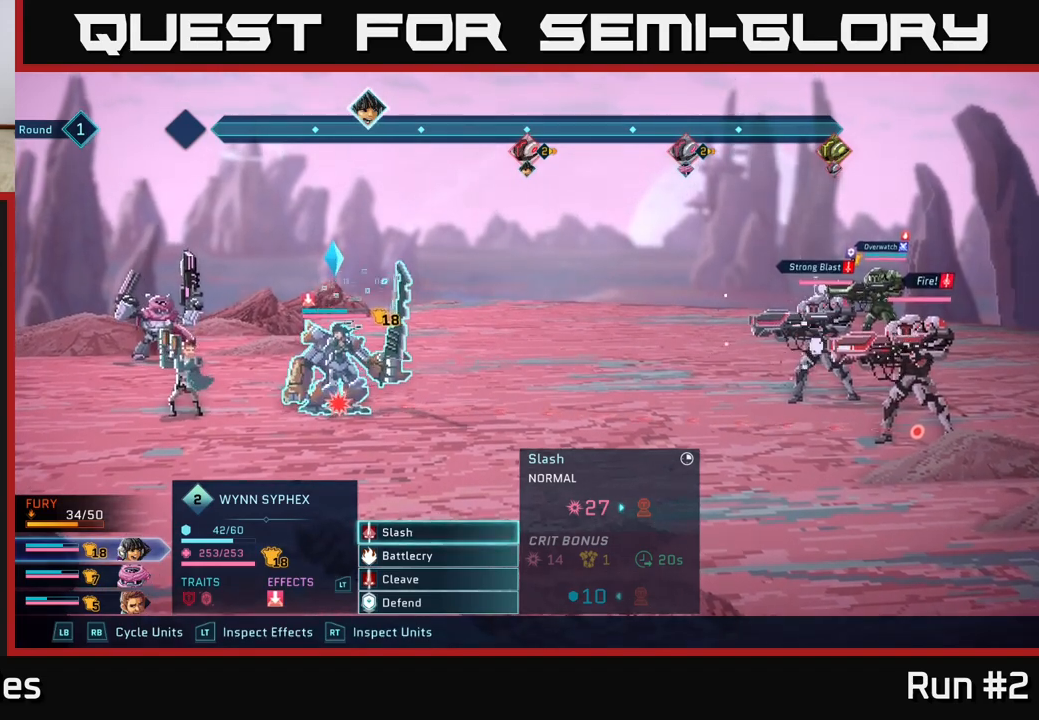
Gameplay with a controller (Xbox layout); each line is a JSON object with the inputs held at the frame after it. "events" lists button and stick changes between this image and that frame as [ms after this image, input, new state], when the widget could be followed in between.
{"buttons": ["R2"], "left_stick": "center", "right_stick": "center", "events": [[17, "R2", "down"], [267, "left_stick", "right"], [467, "left_stick", "center"]]}
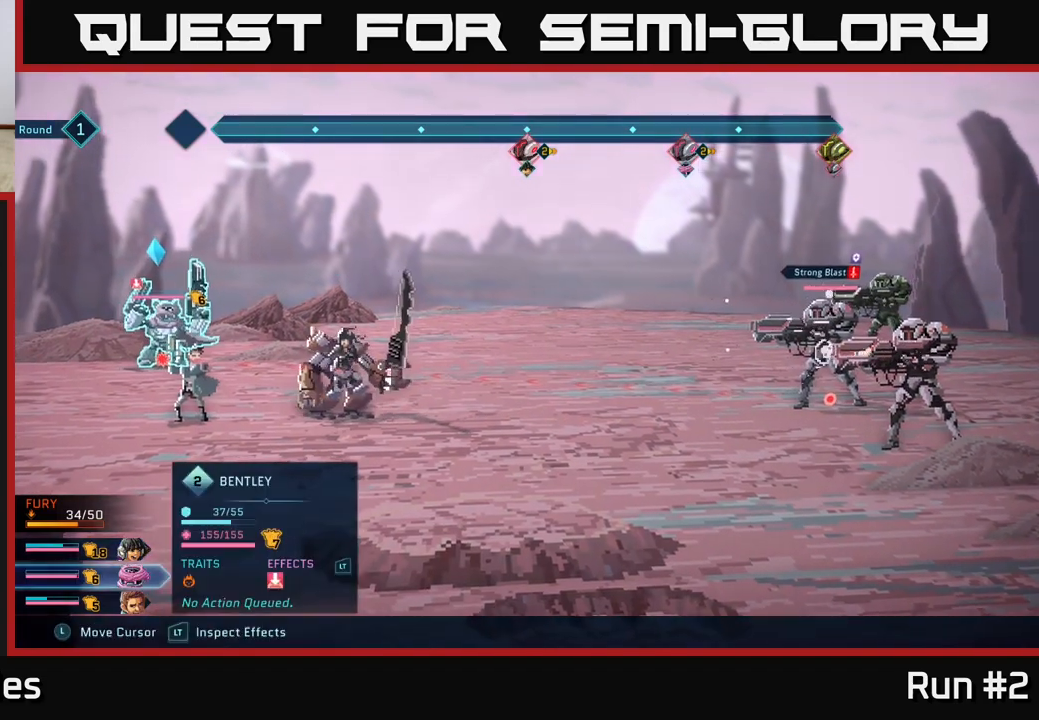
{"buttons": ["R2"], "left_stick": "right", "right_stick": "center", "events": [[83, "left_stick", "right"], [267, "left_stick", "center"], [367, "left_stick", "right"]]}
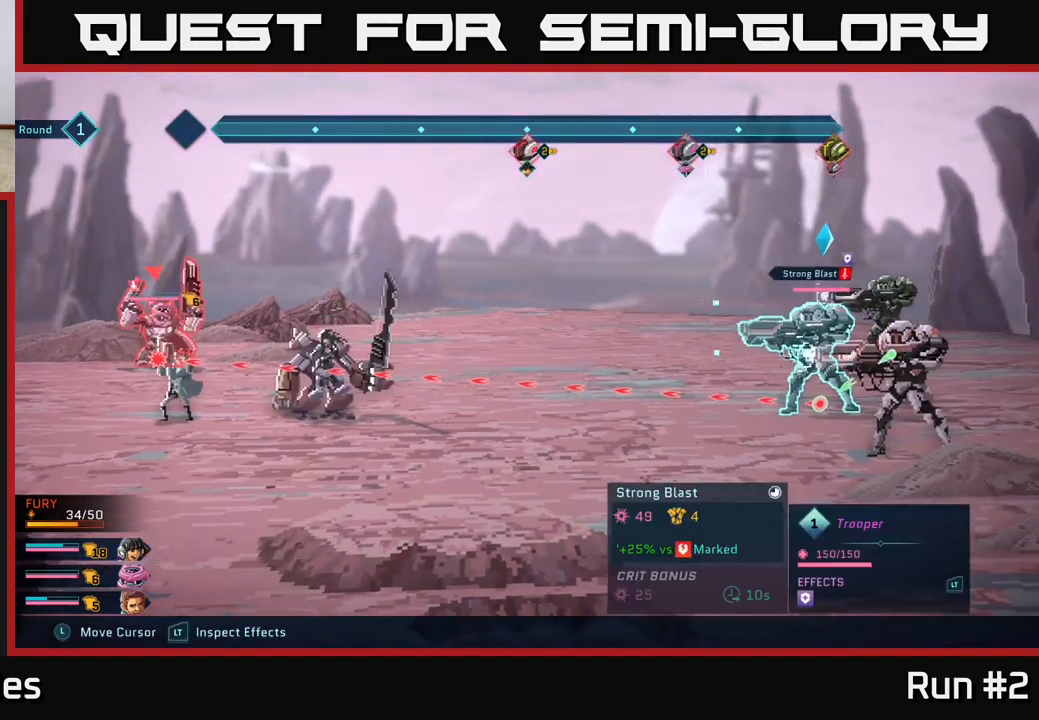
{"buttons": ["R2"], "left_stick": "right", "right_stick": "center", "events": [[100, "left_stick", "up"], [333, "left_stick", "center"], [433, "left_stick", "right"]]}
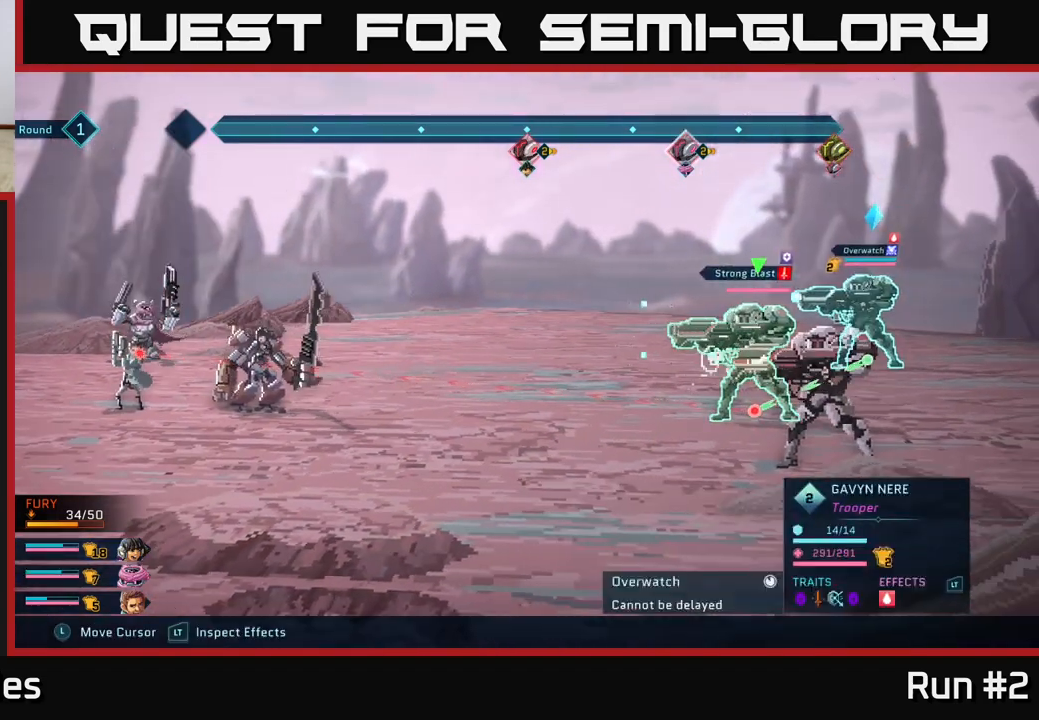
{"buttons": ["R2"], "left_stick": "center", "right_stick": "center", "events": [[117, "left_stick", "center"]]}
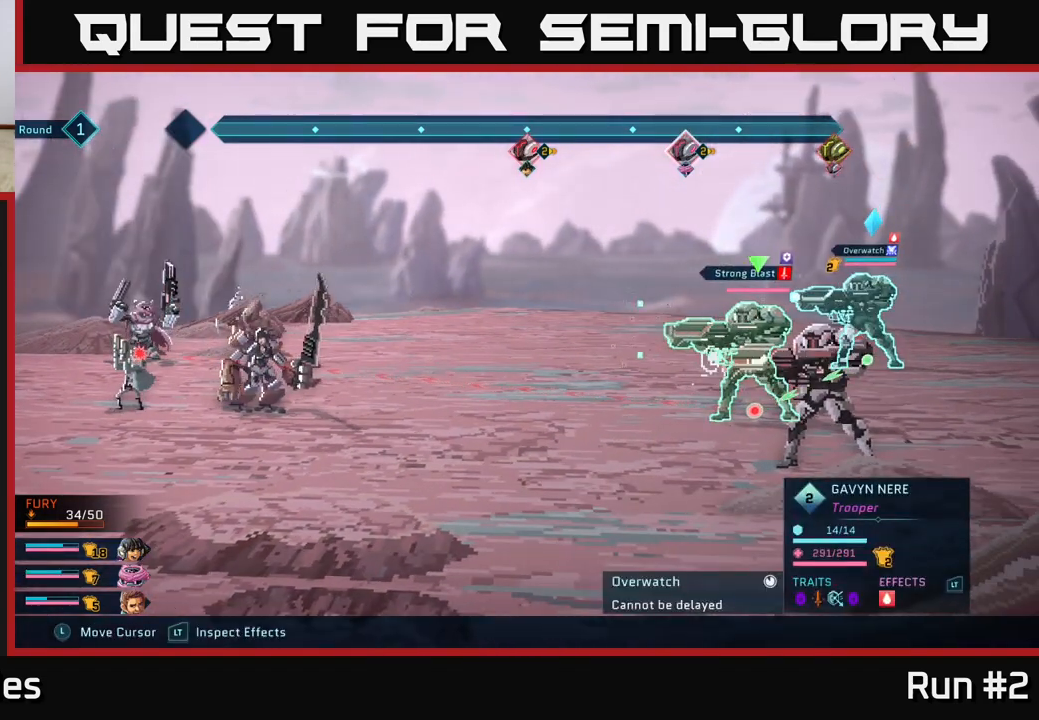
{"buttons": ["R2"], "left_stick": "center", "right_stick": "center", "events": []}
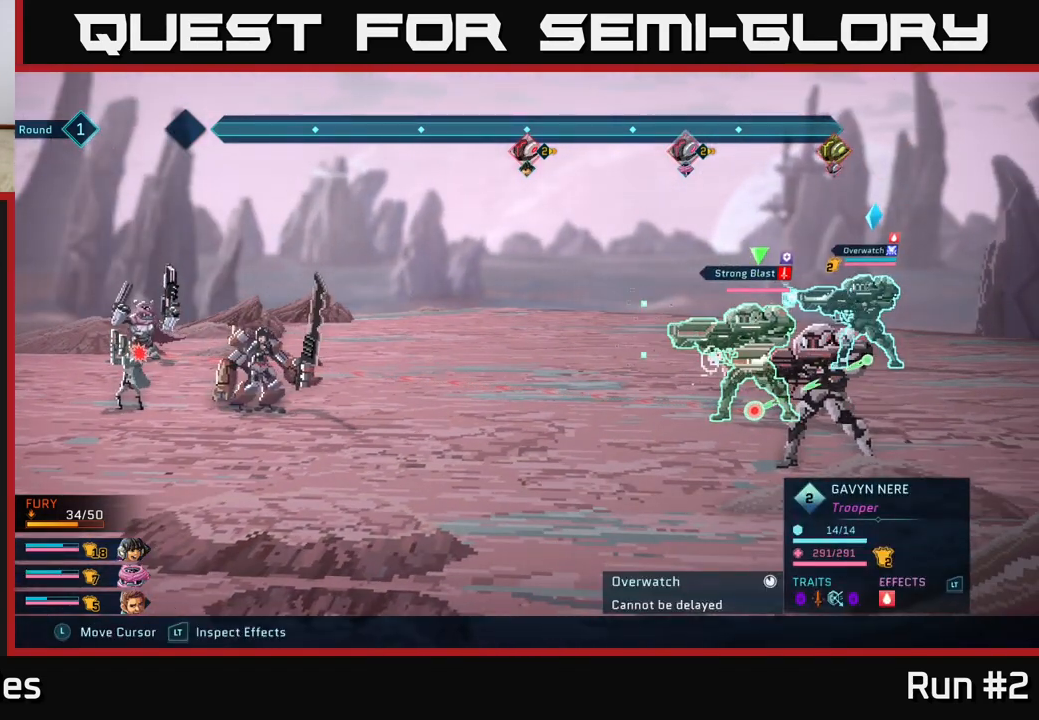
{"buttons": ["R2"], "left_stick": "center", "right_stick": "center", "events": []}
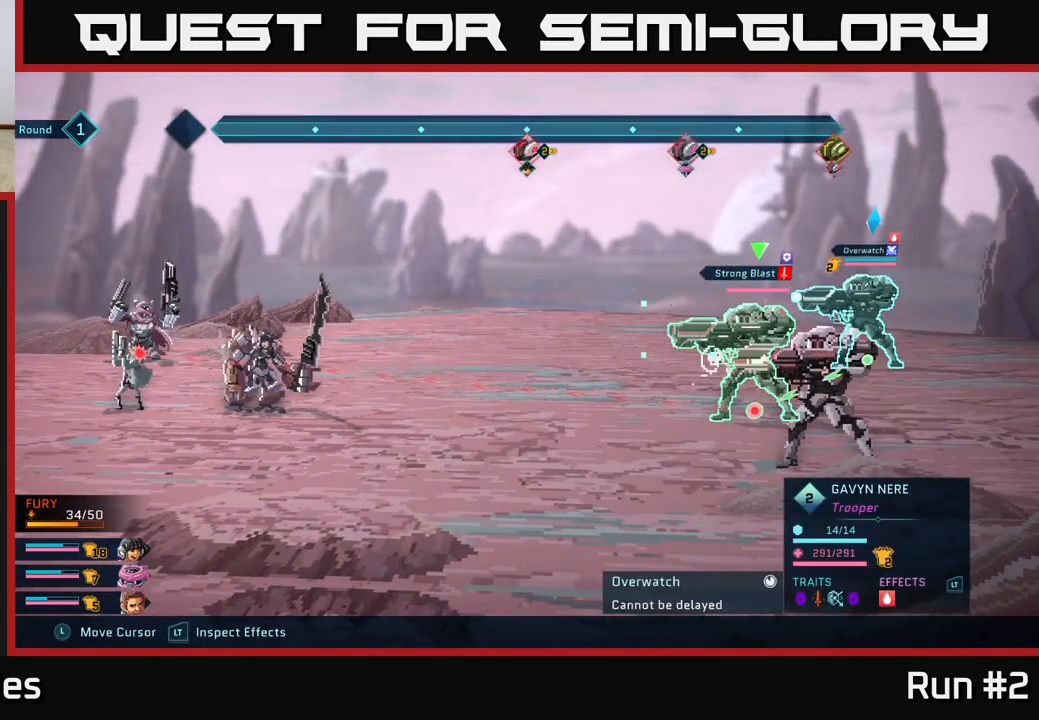
{"buttons": ["R2"], "left_stick": "center", "right_stick": "center", "events": [[83, "left_stick", "down"], [250, "left_stick", "center"]]}
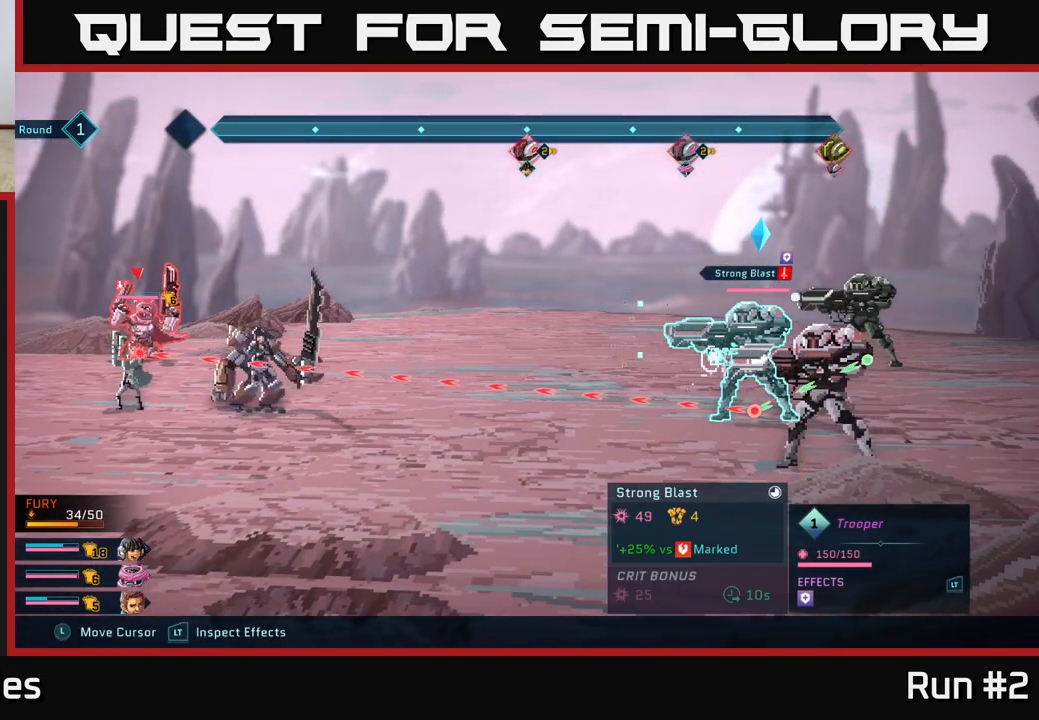
{"buttons": ["R2"], "left_stick": "center", "right_stick": "center", "events": []}
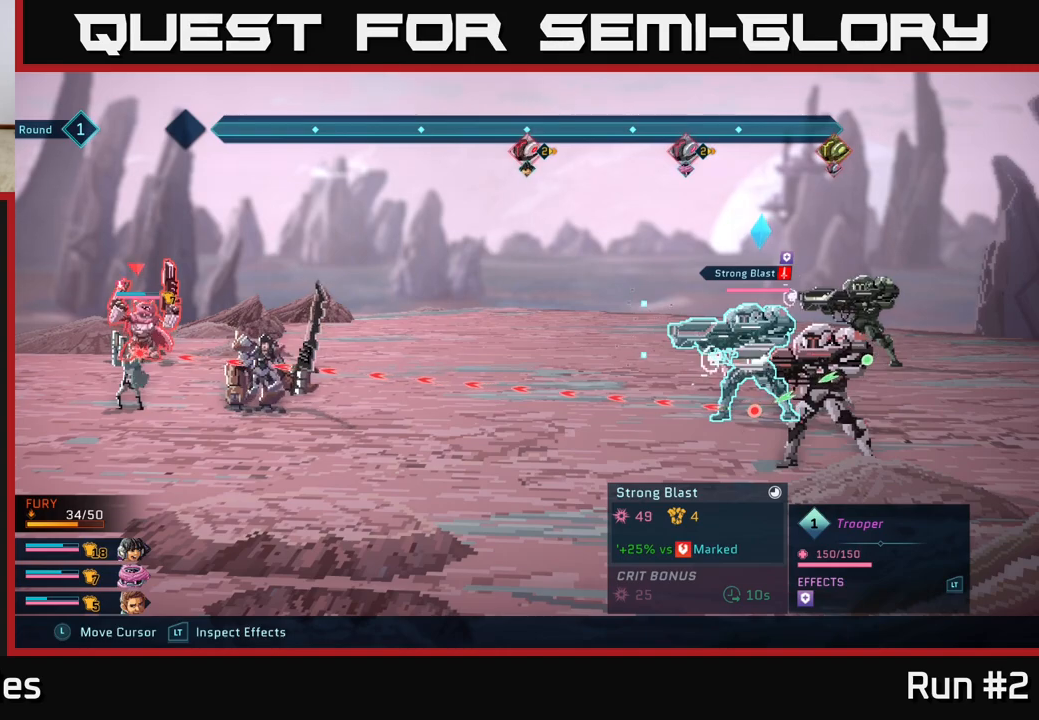
{"buttons": ["R2"], "left_stick": "center", "right_stick": "center", "events": []}
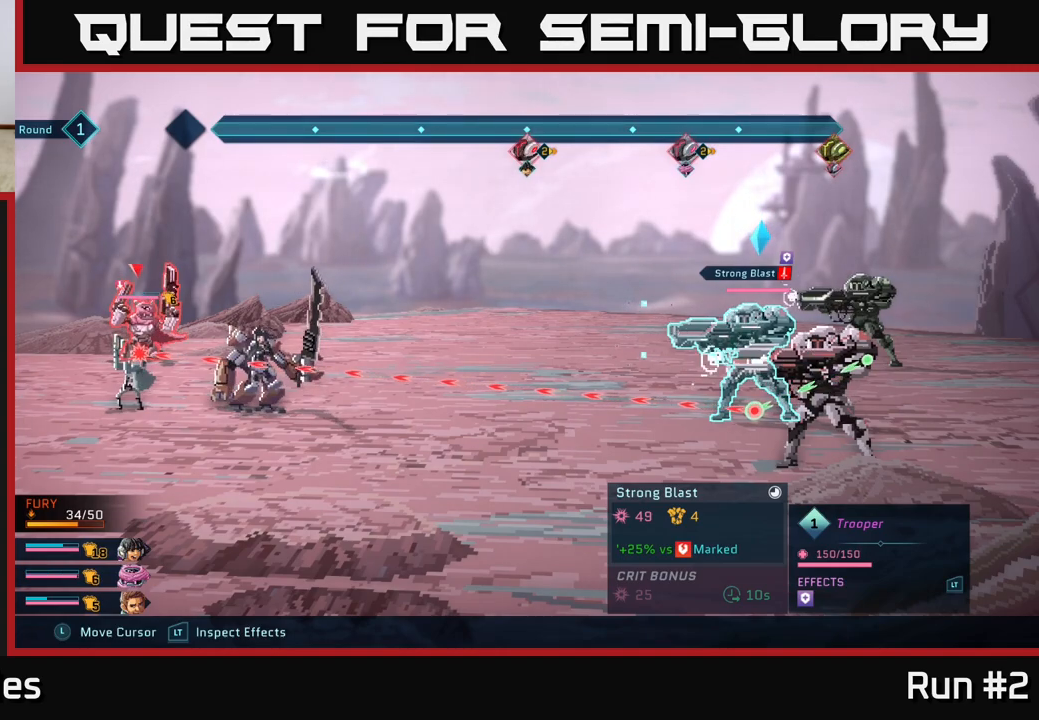
{"buttons": ["R2"], "left_stick": "center", "right_stick": "center", "events": [[133, "left_stick", "up"], [317, "left_stick", "center"]]}
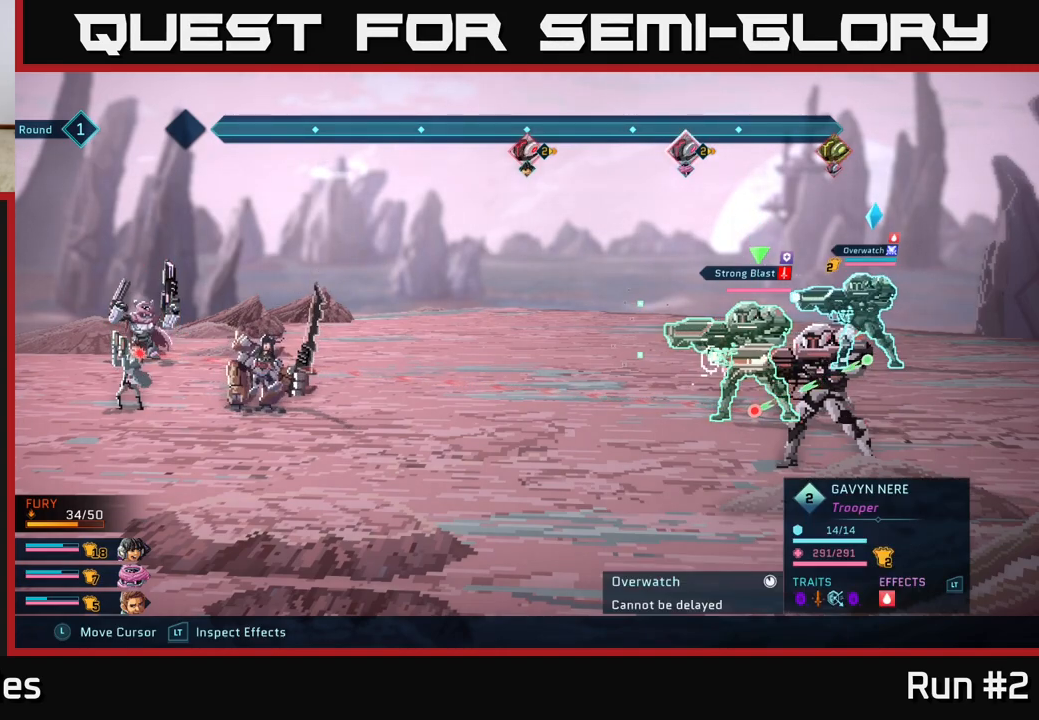
{"buttons": ["R2"], "left_stick": "center", "right_stick": "center", "events": []}
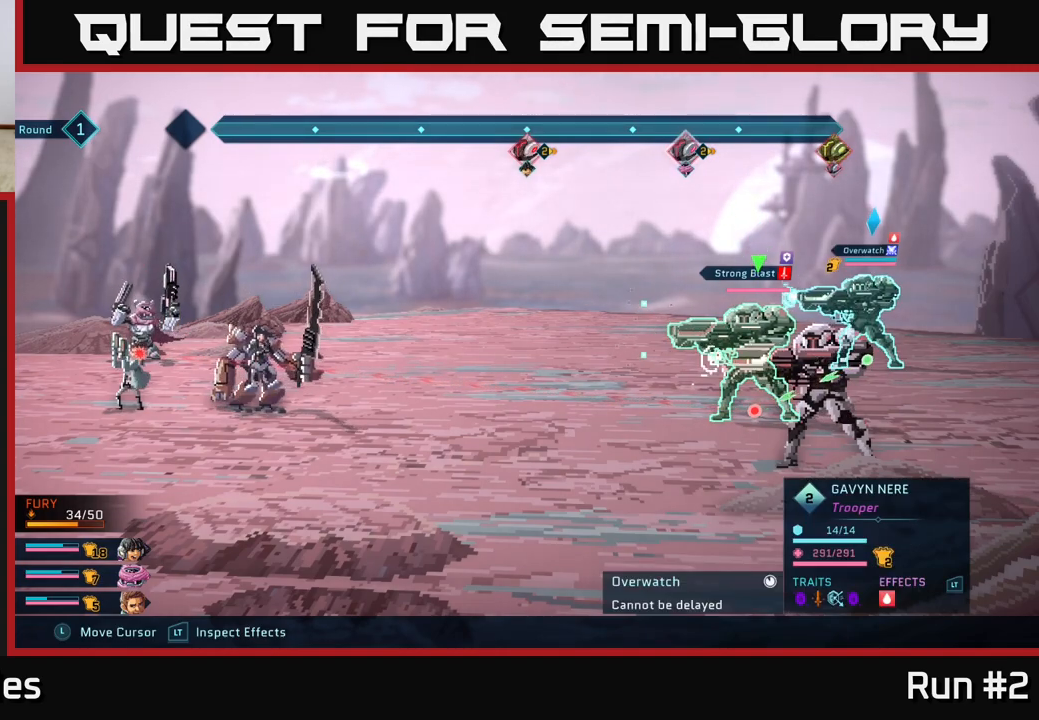
{"buttons": ["R2"], "left_stick": "center", "right_stick": "center", "events": []}
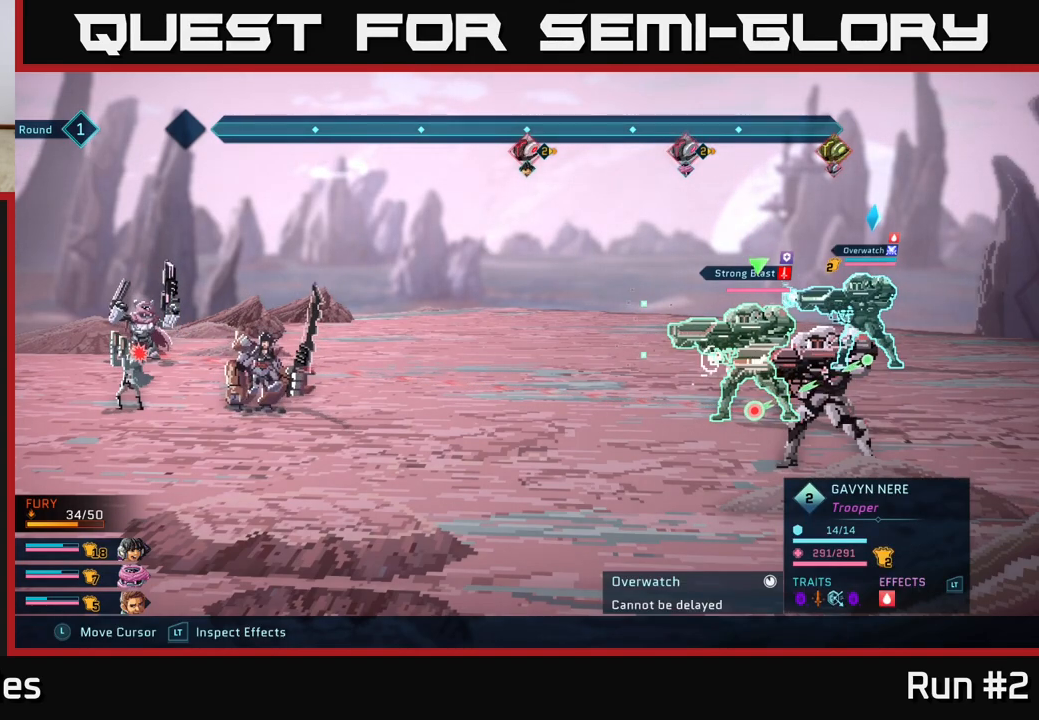
{"buttons": [], "left_stick": "center", "right_stick": "center", "events": [[283, "R2", "up"]]}
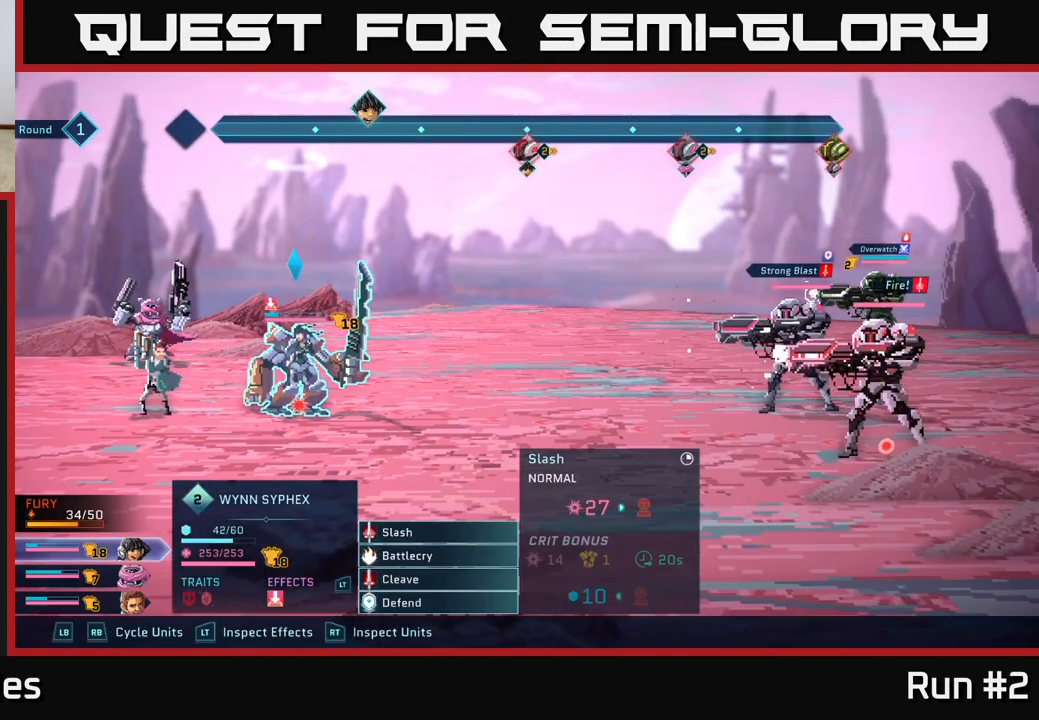
{"buttons": [], "left_stick": "center", "right_stick": "center", "events": [[33, "R1", "down"], [150, "R1", "up"], [400, "R1", "down"], [500, "R1", "up"]]}
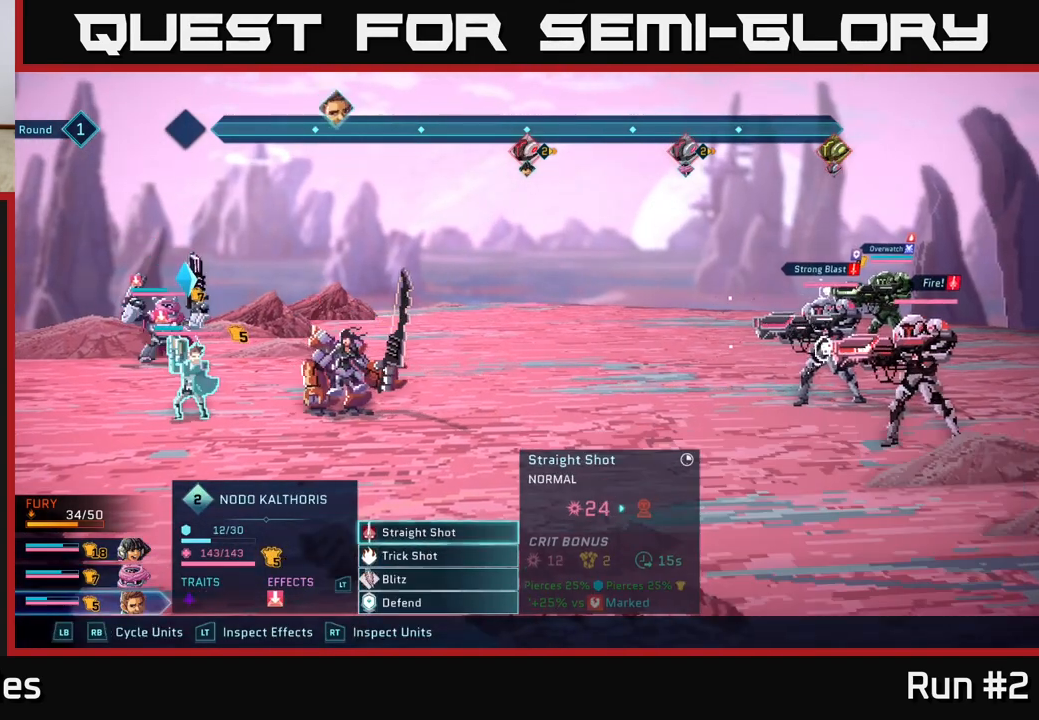
{"buttons": [], "left_stick": "center", "right_stick": "center", "events": []}
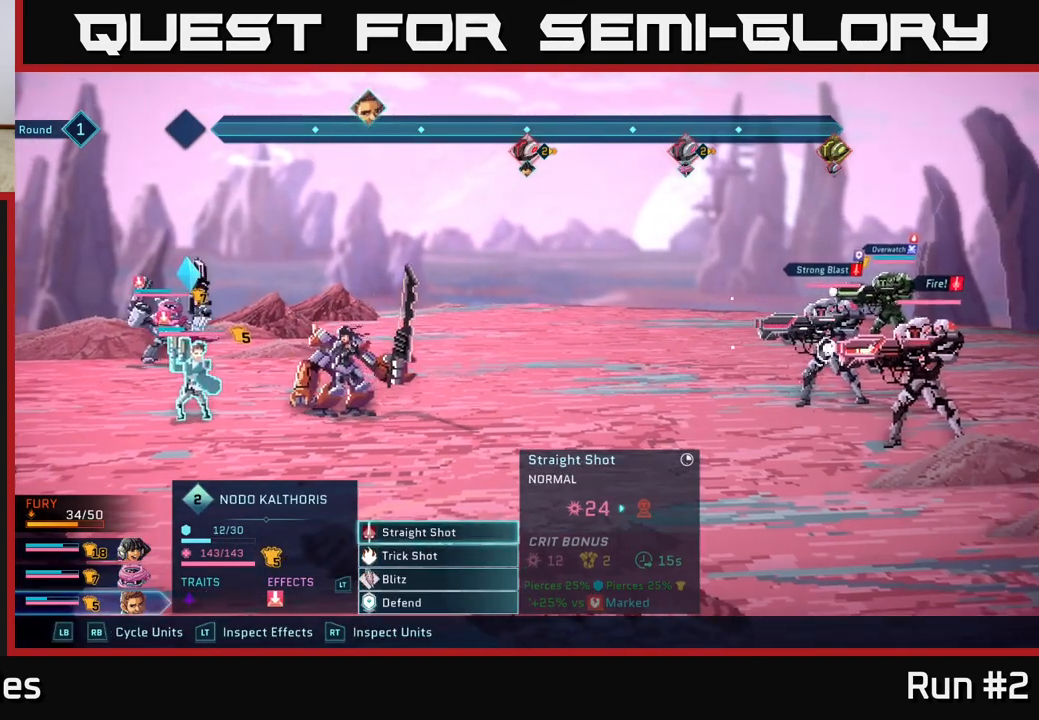
{"buttons": [], "left_stick": "down", "right_stick": "center", "events": [[450, "left_stick", "down"]]}
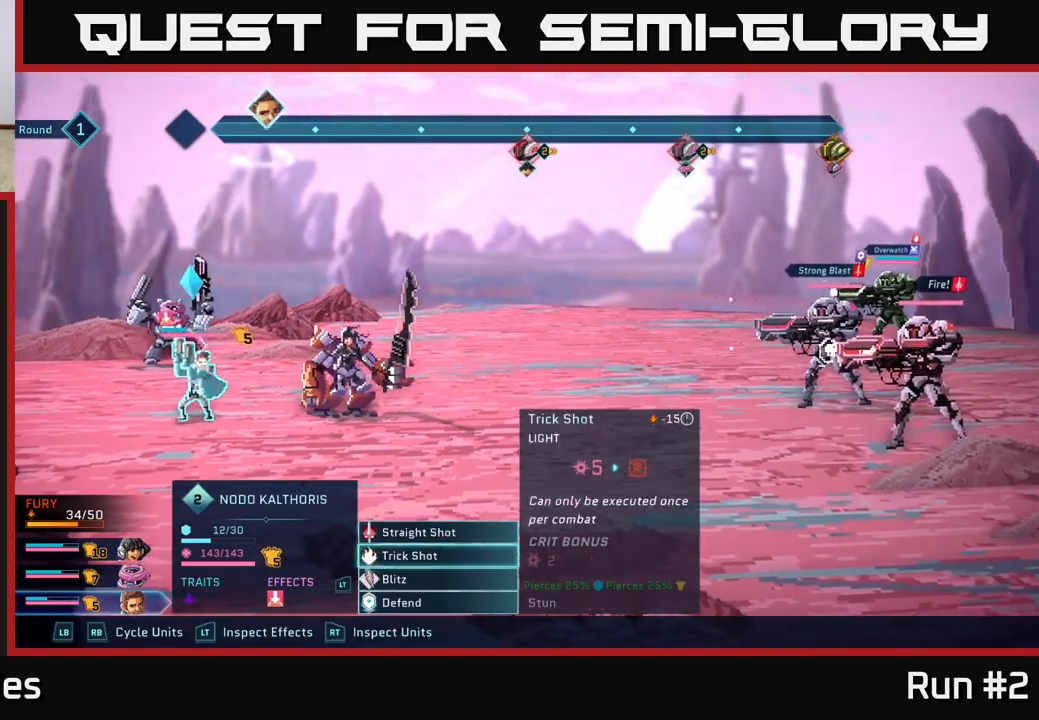
{"buttons": [], "left_stick": "center", "right_stick": "center", "events": [[100, "left_stick", "center"], [167, "left_stick", "up"], [333, "A", "down"], [333, "left_stick", "center"], [433, "A", "up"]]}
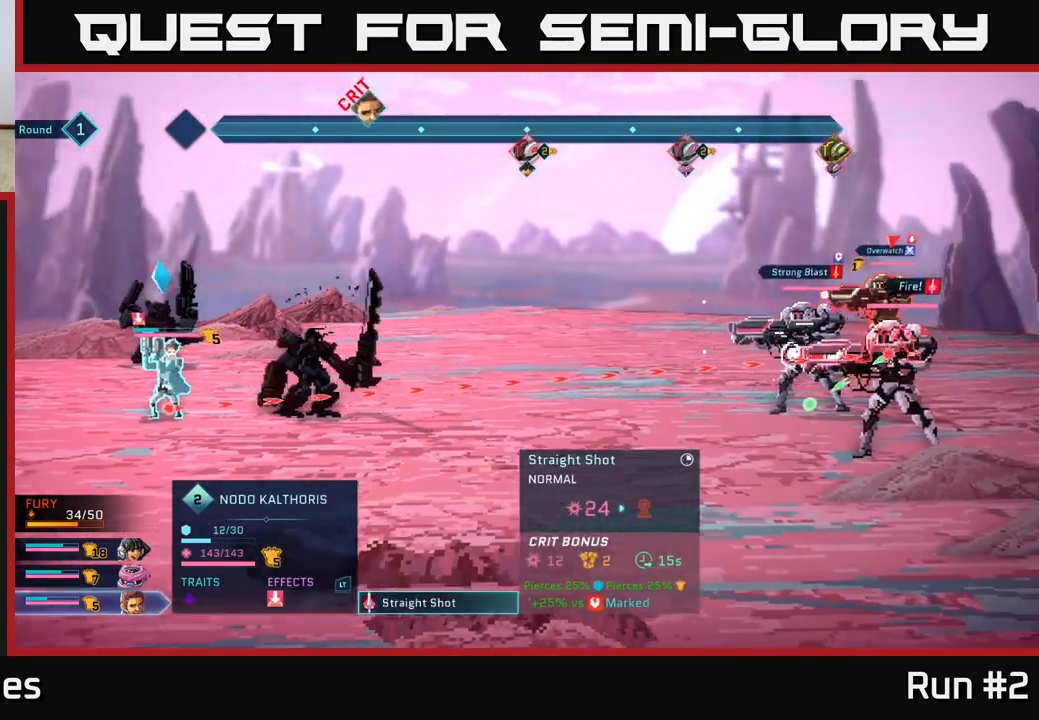
{"buttons": [], "left_stick": "center", "right_stick": "center", "events": [[317, "left_stick", "down"], [500, "left_stick", "center"]]}
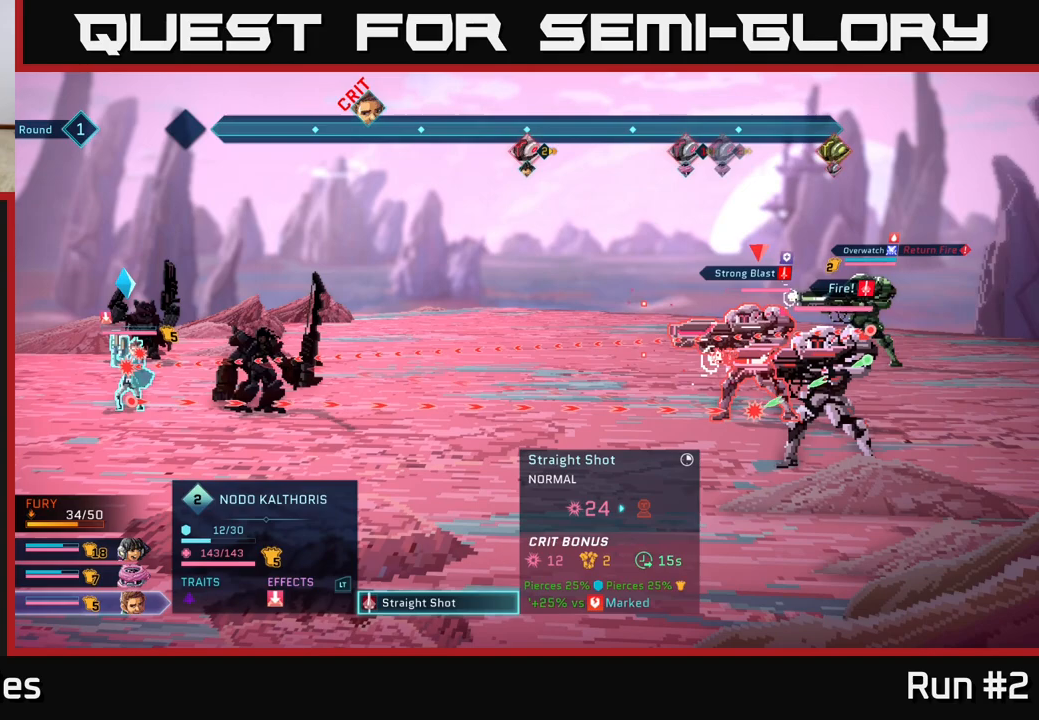
{"buttons": [], "left_stick": "center", "right_stick": "center", "events": []}
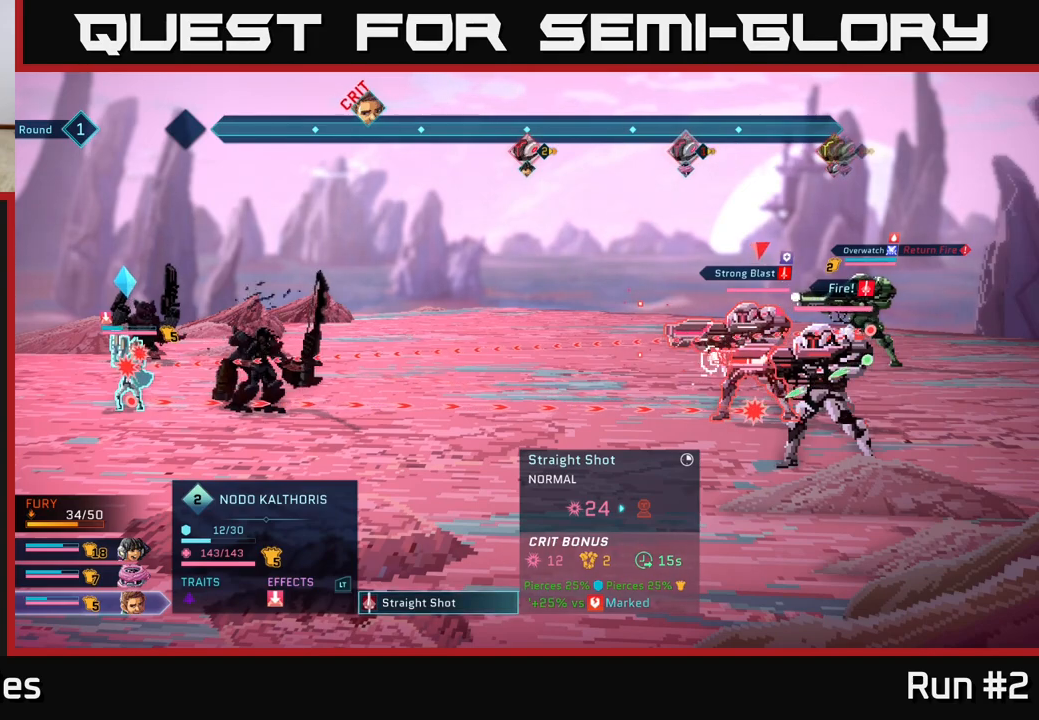
{"buttons": [], "left_stick": "center", "right_stick": "center", "events": []}
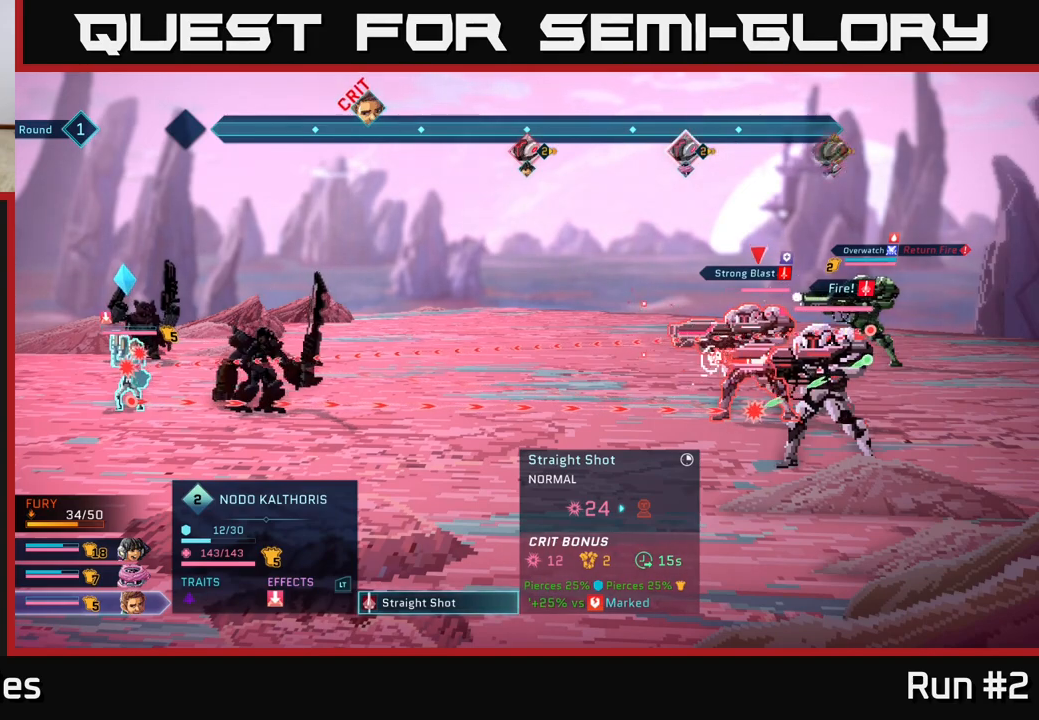
{"buttons": [], "left_stick": "center", "right_stick": "center", "events": []}
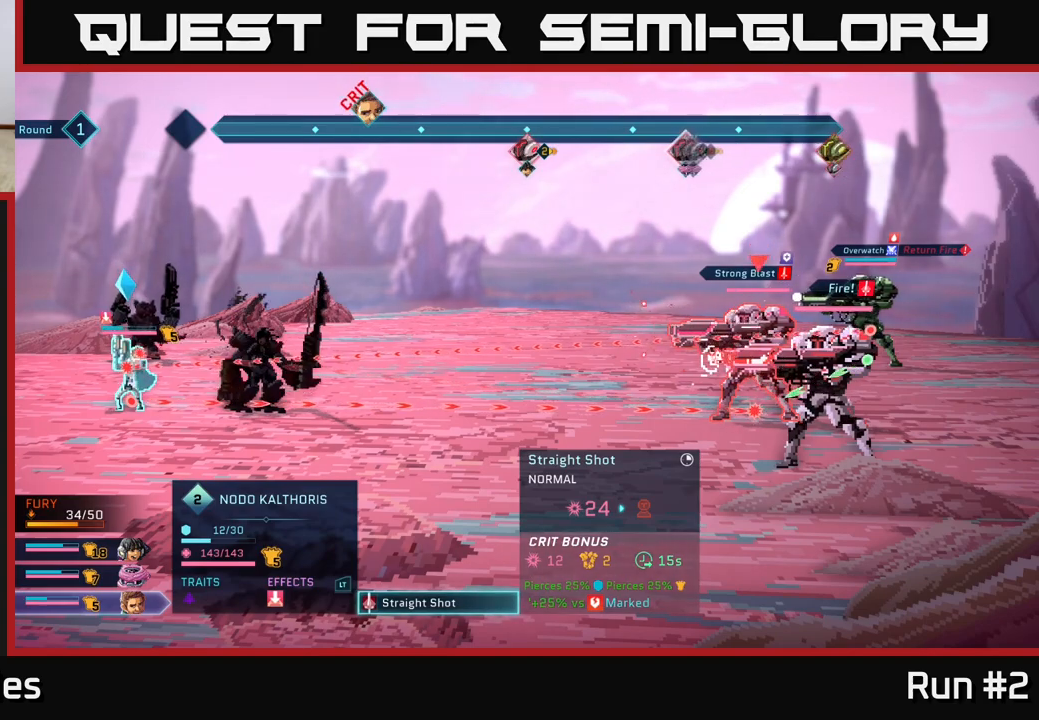
{"buttons": [], "left_stick": "center", "right_stick": "center", "events": []}
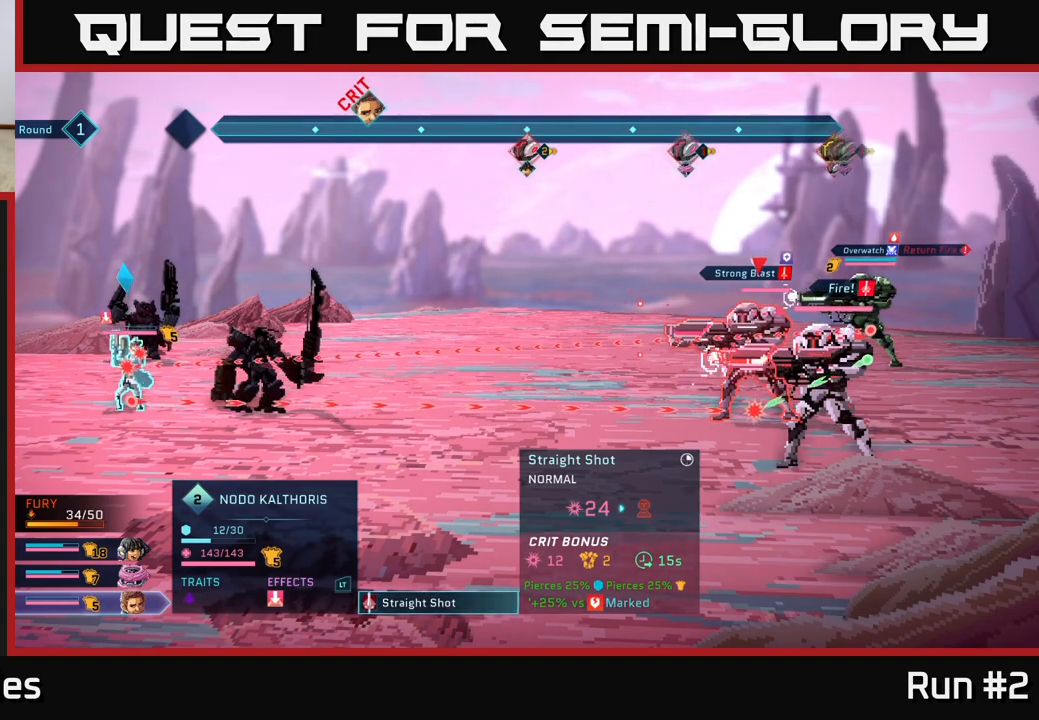
{"buttons": ["R2"], "left_stick": "right", "right_stick": "center", "events": [[150, "R2", "down"], [350, "left_stick", "right"]]}
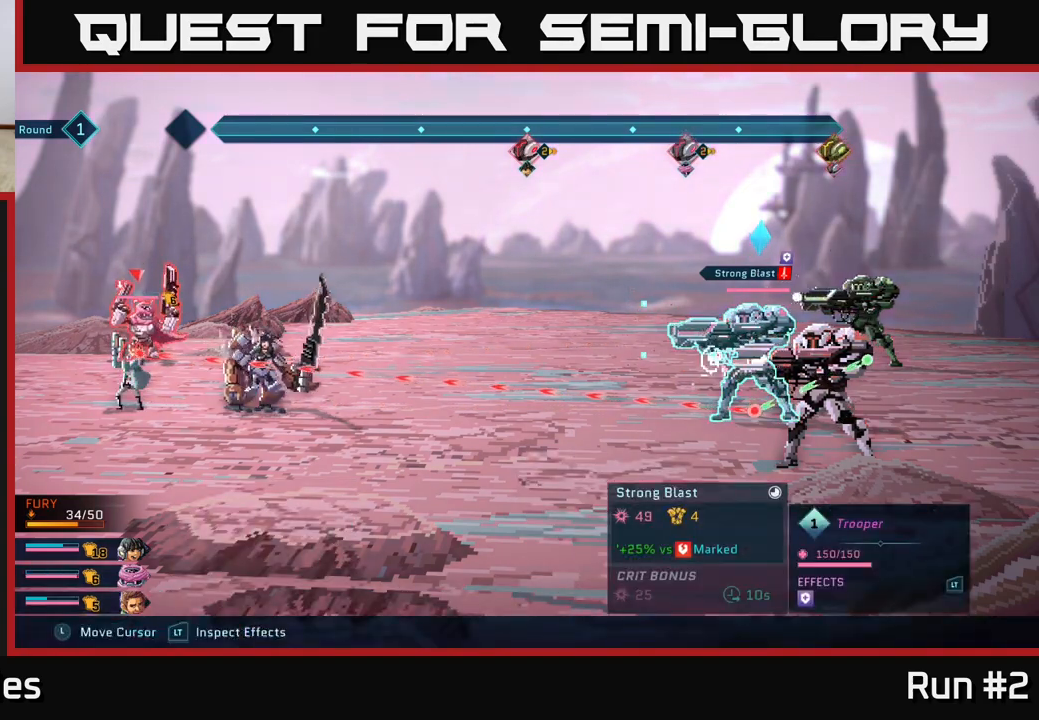
{"buttons": ["R2"], "left_stick": "center", "right_stick": "center", "events": [[50, "left_stick", "center"], [167, "left_stick", "up"], [350, "left_stick", "center"]]}
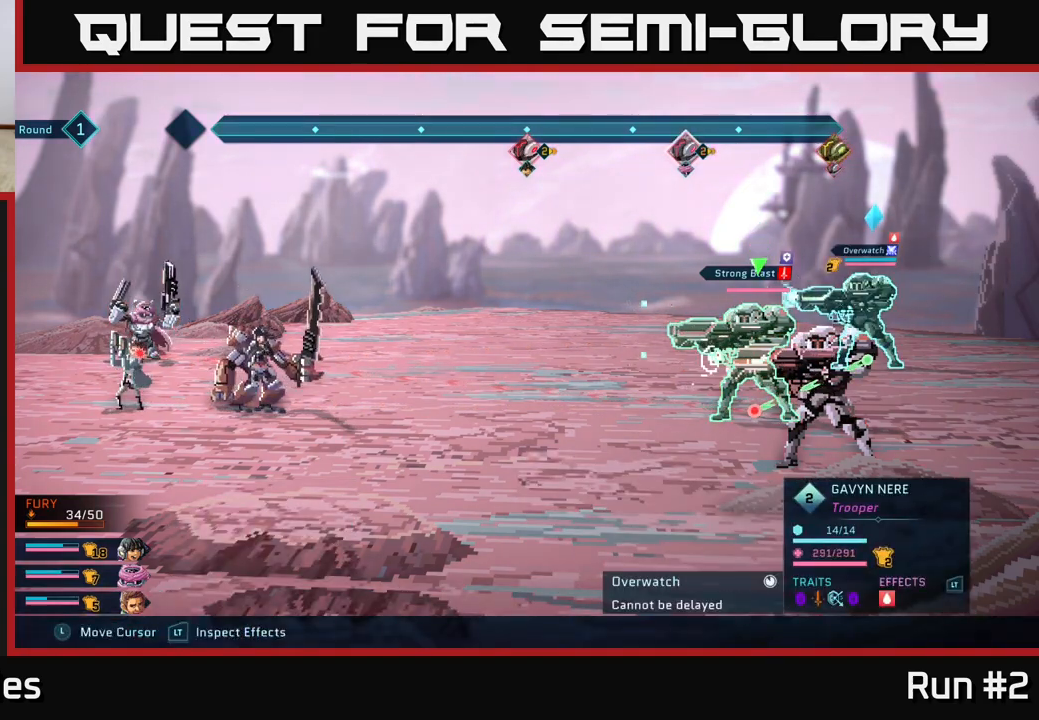
{"buttons": ["R2"], "left_stick": "center", "right_stick": "center", "events": []}
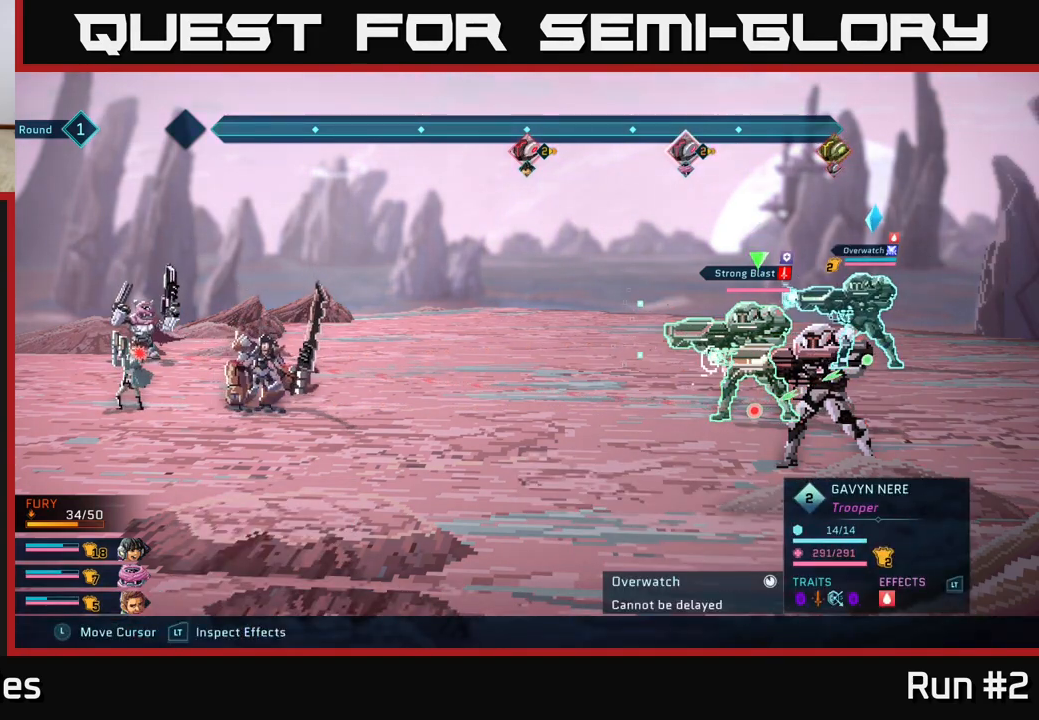
{"buttons": ["R2"], "left_stick": "down-left", "right_stick": "center", "events": [[350, "left_stick", "down-left"]]}
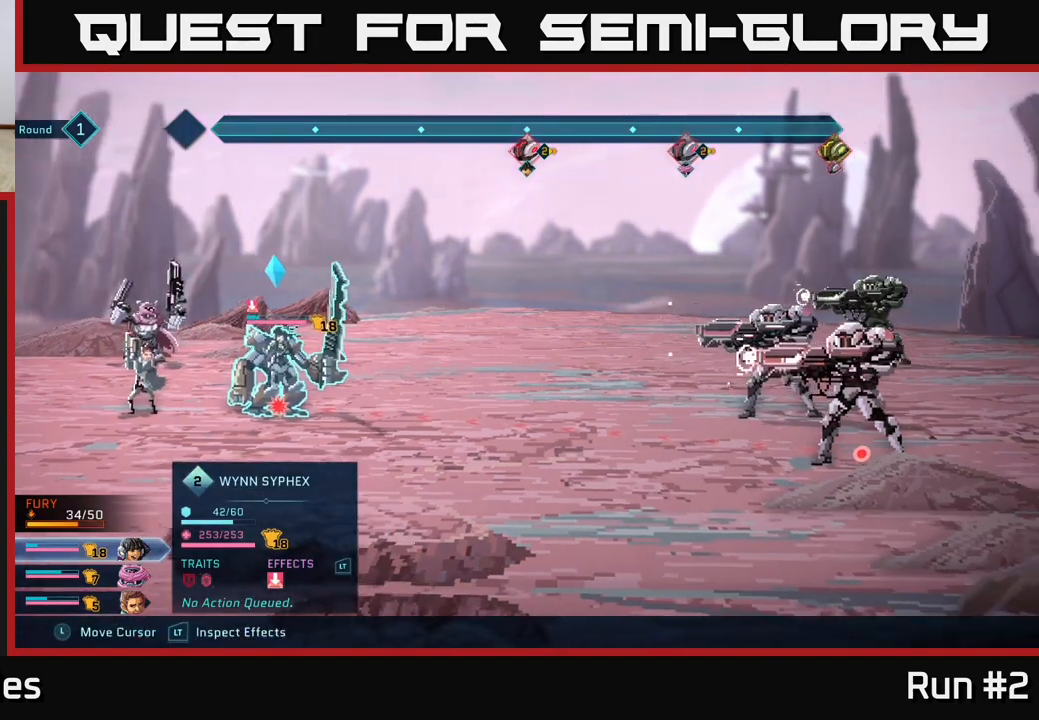
{"buttons": ["R2"], "left_stick": "center", "right_stick": "center", "events": [[50, "left_stick", "center"], [333, "left_stick", "up-left"], [500, "left_stick", "center"]]}
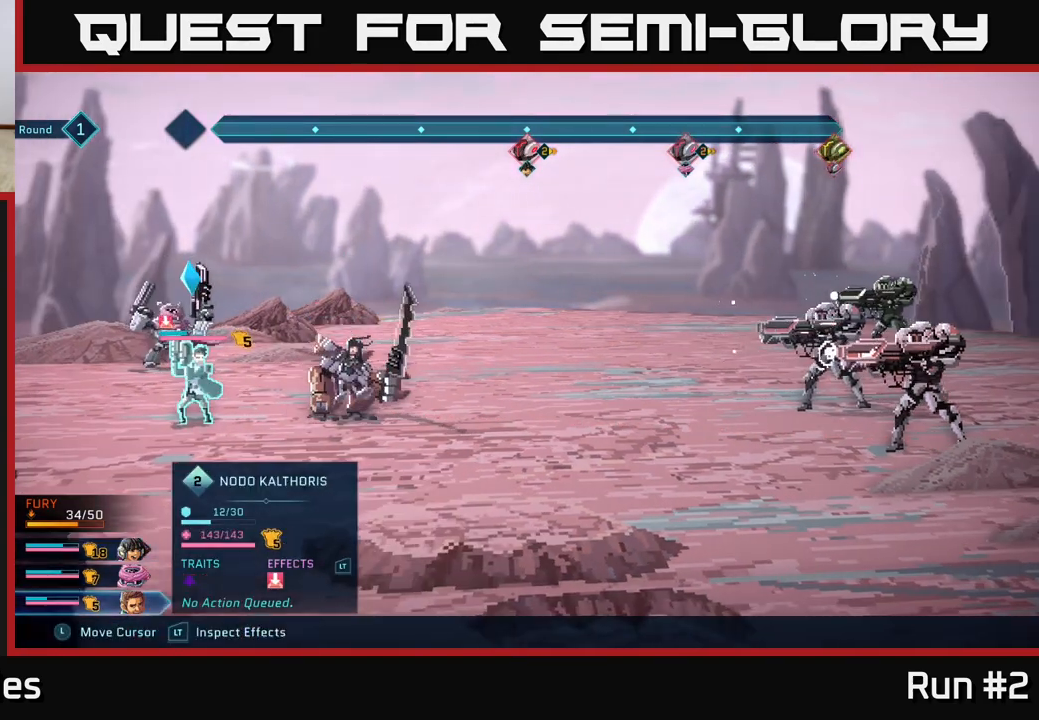
{"buttons": ["R2"], "left_stick": "right", "right_stick": "center", "events": [[167, "left_stick", "right"], [367, "left_stick", "center"], [500, "left_stick", "right"]]}
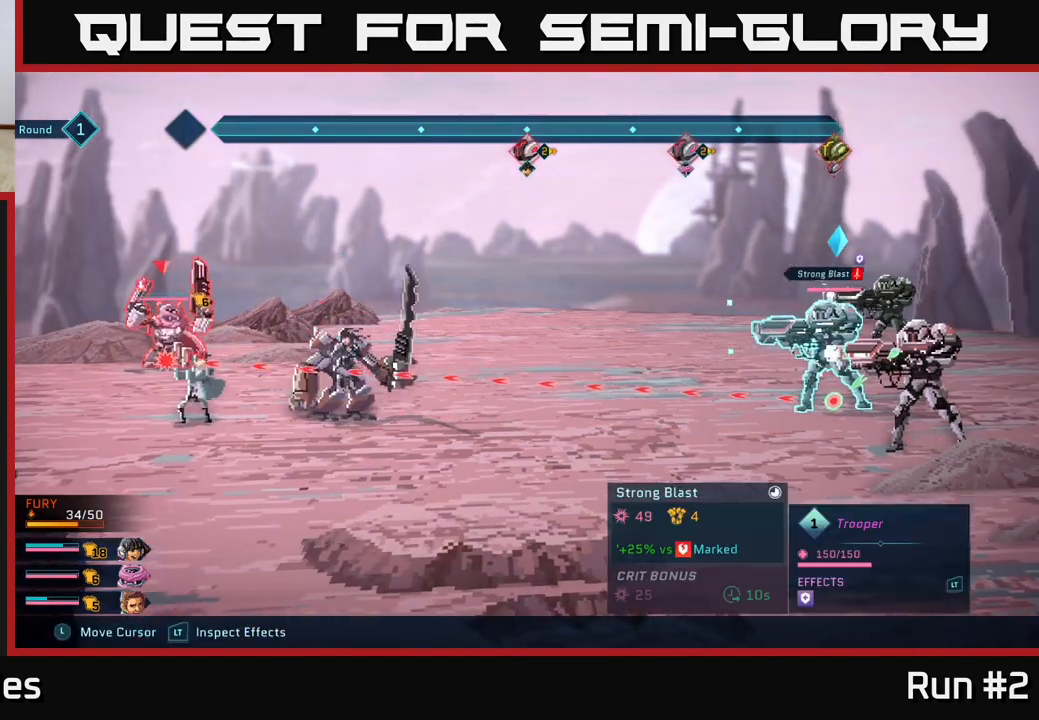
{"buttons": ["R2"], "left_stick": "center", "right_stick": "center", "events": [[183, "left_stick", "center"]]}